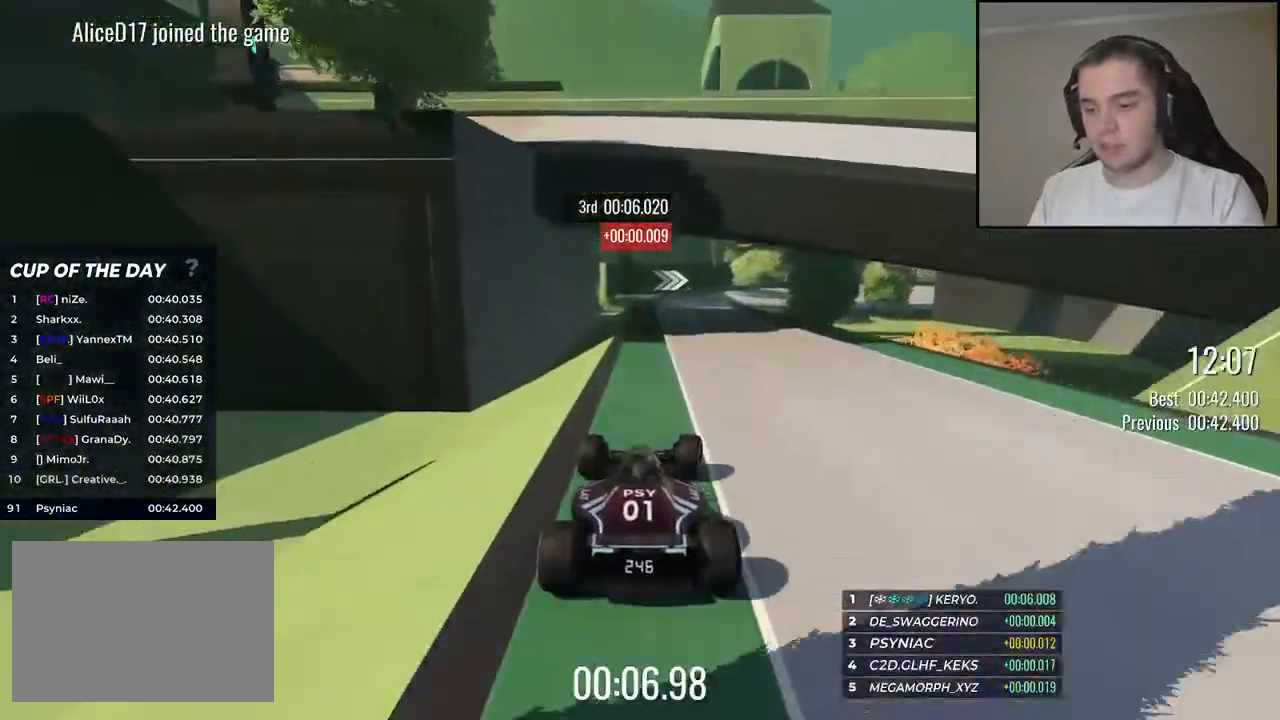
Gameplay with keyboard; each line is a JSON object with the keys held at the frame after it. "events" lists presses ("down") and releases ("up") of "down", "left", "right" and "up" between this image and that frame as [ms after this image, input, new state], when the widget could be followed in between. No other keys are recorded. Mouse input is not recorded.
{"keys": ["right", "up"], "events": [[234, "right", "down"], [450, "right", "up"], [500, "right", "down"]]}
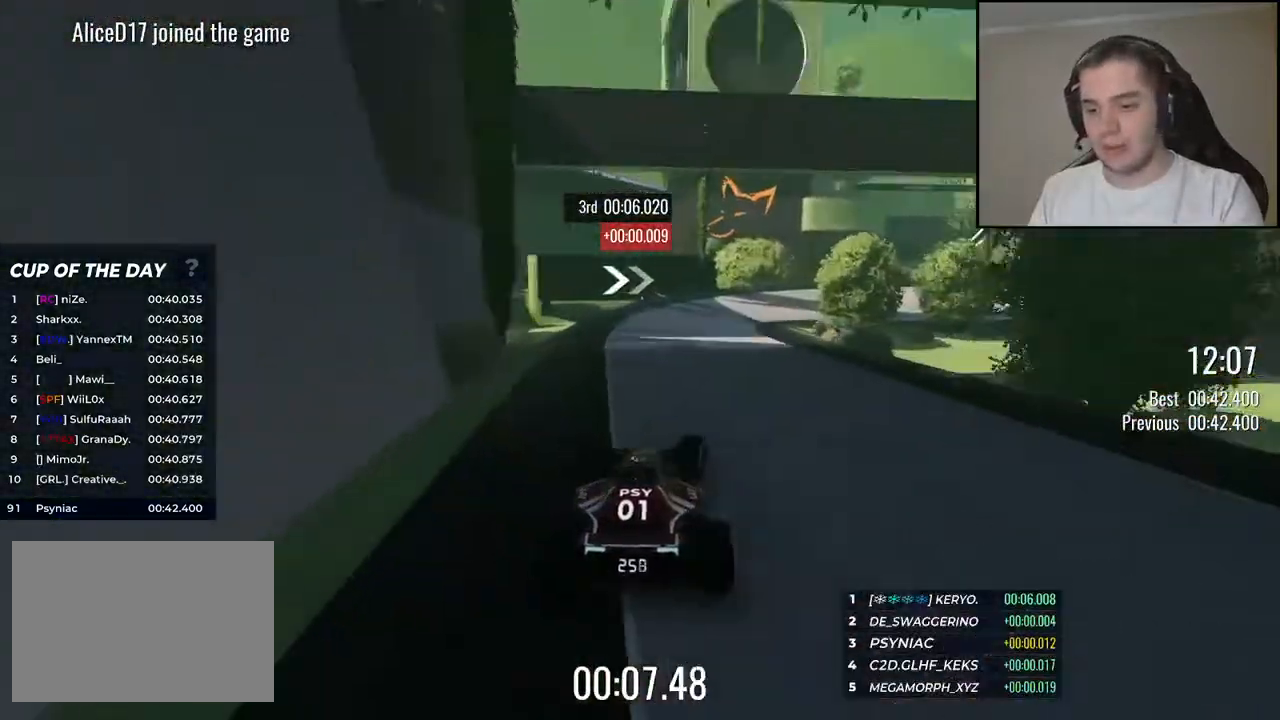
{"keys": ["right", "up"], "events": [[234, "up", "up"], [384, "up", "down"]]}
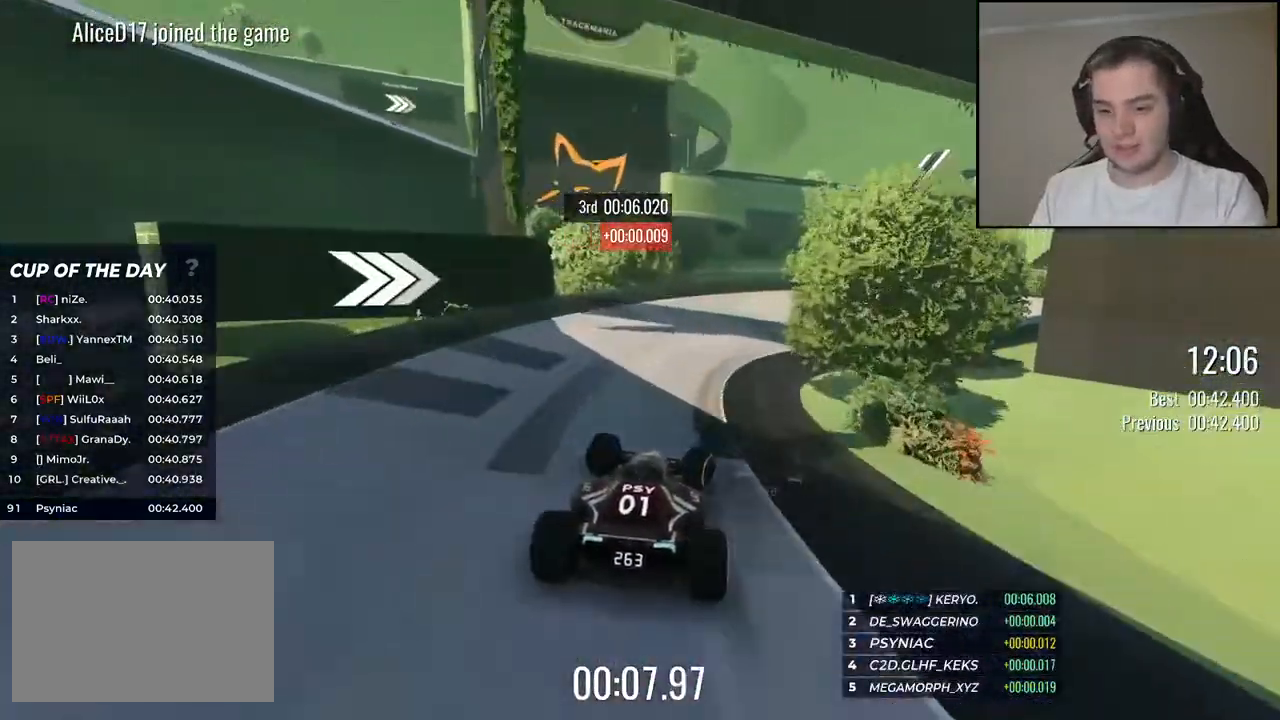
{"keys": ["right", "up"], "events": []}
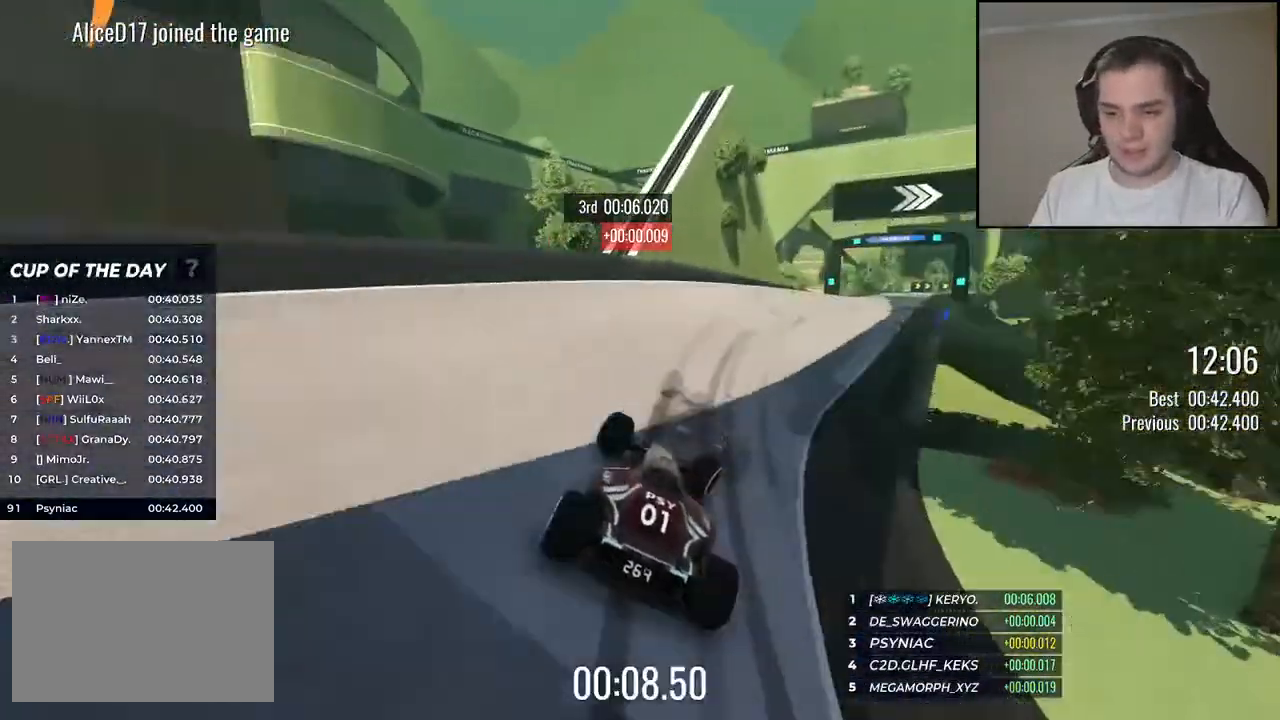
{"keys": ["left", "up"], "events": [[284, "right", "up"], [467, "left", "down"]]}
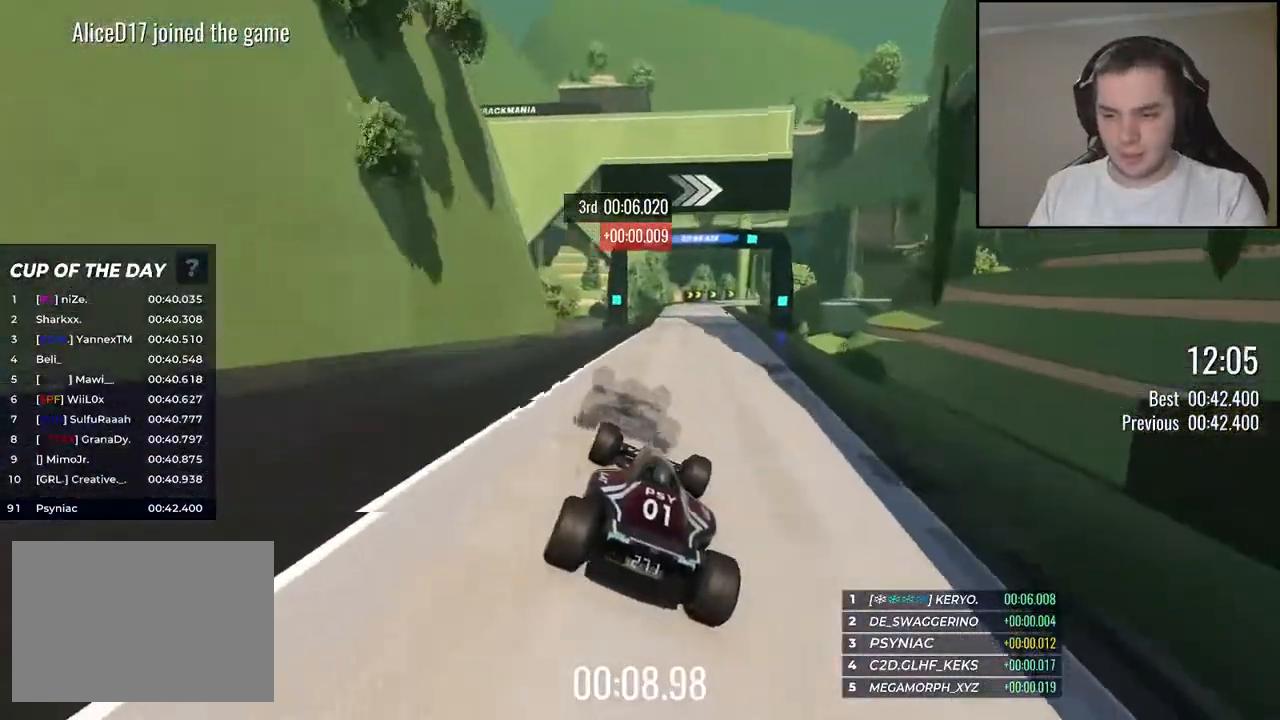
{"keys": ["right"], "events": [[84, "left", "up"], [234, "right", "down"], [367, "up", "up"], [417, "right", "up"], [484, "right", "down"]]}
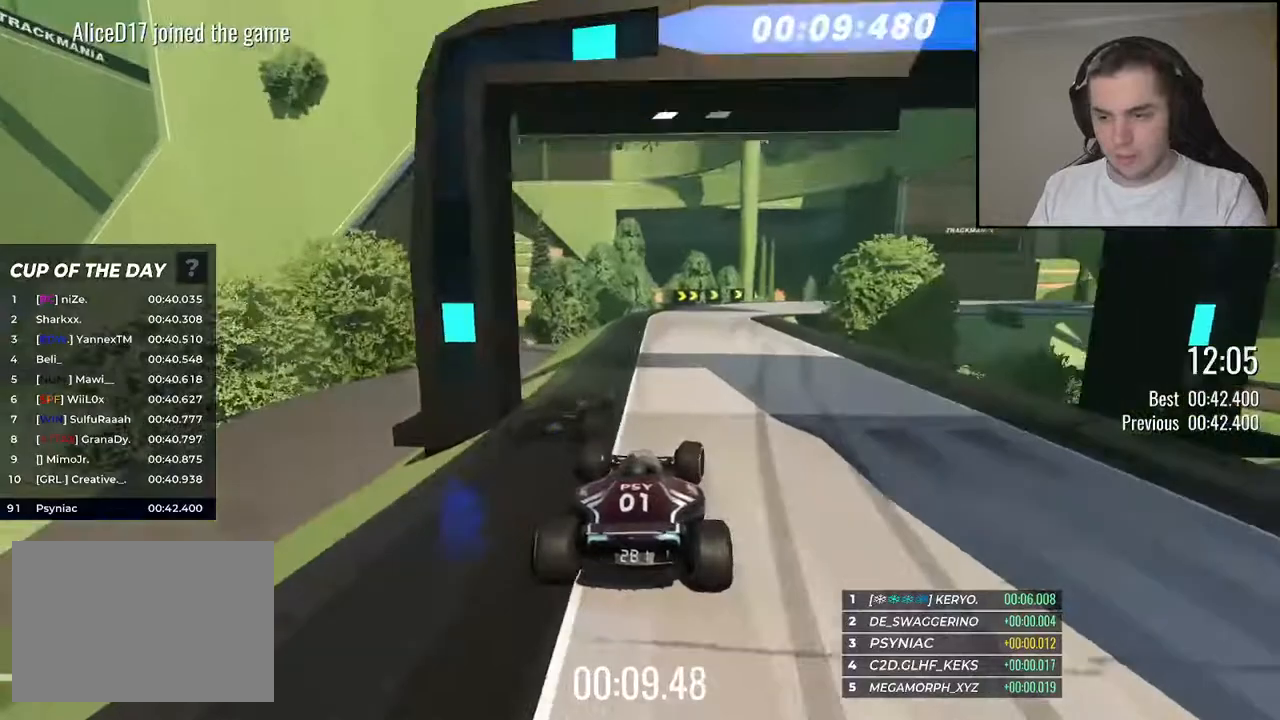
{"keys": ["right"], "events": [[100, "down", "down"], [217, "down", "up"]]}
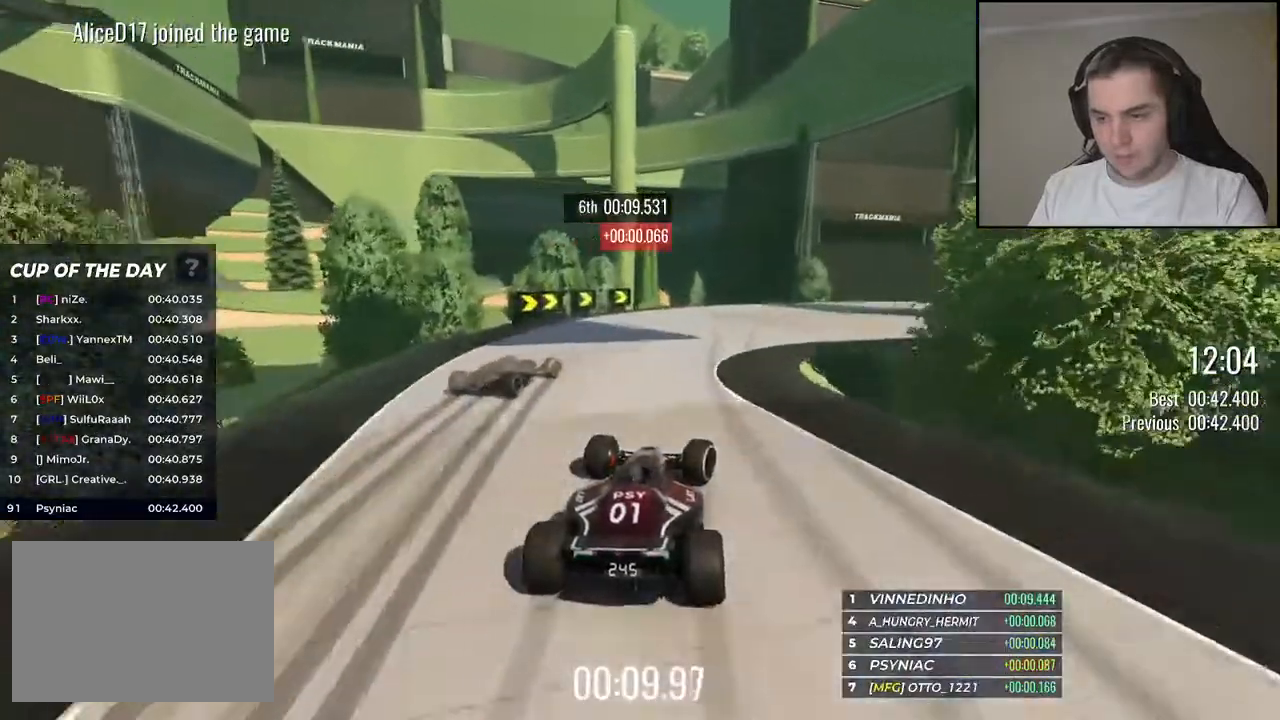
{"keys": ["right", "up"], "events": [[50, "up", "down"], [117, "up", "up"], [500, "up", "down"]]}
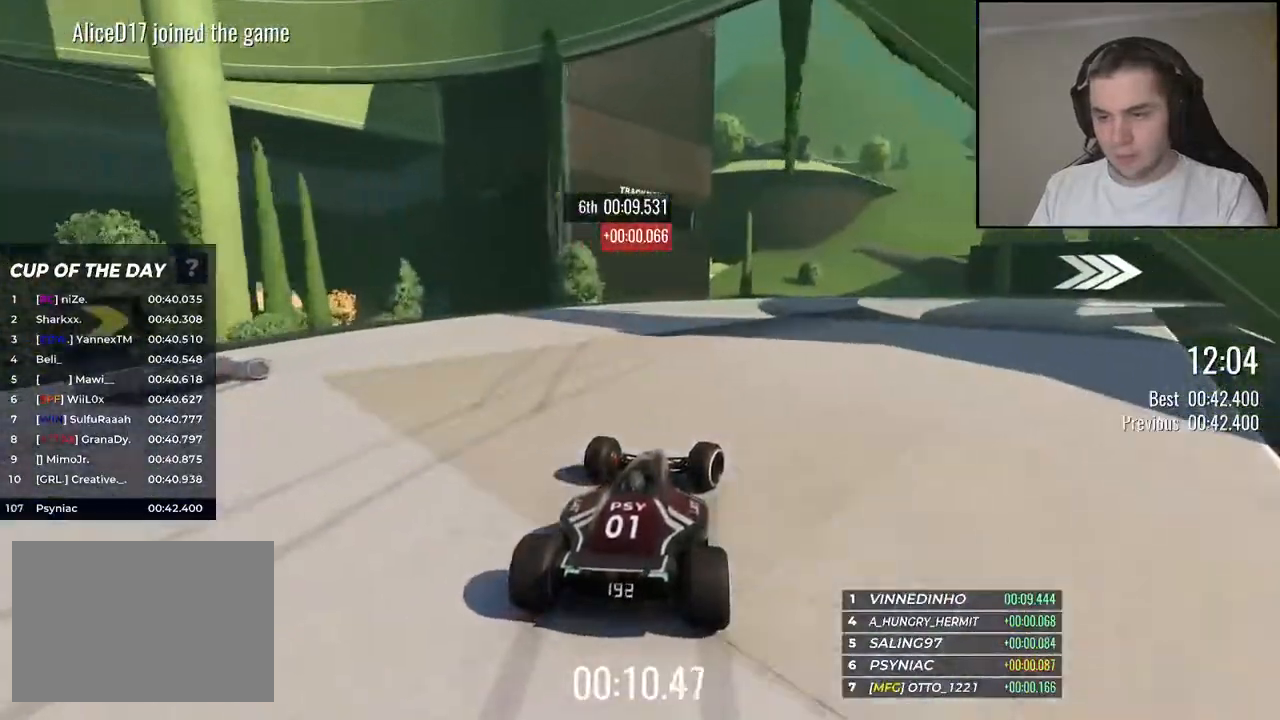
{"keys": ["right", "up"], "events": []}
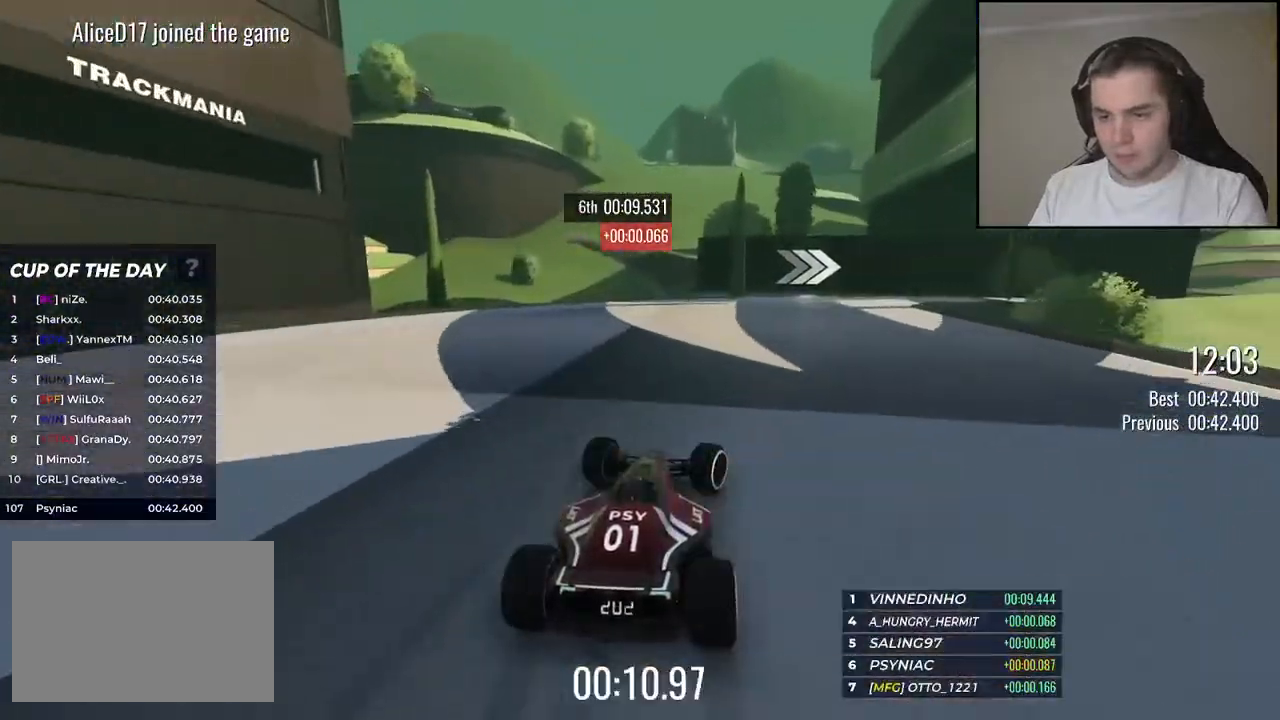
{"keys": ["right", "up"], "events": []}
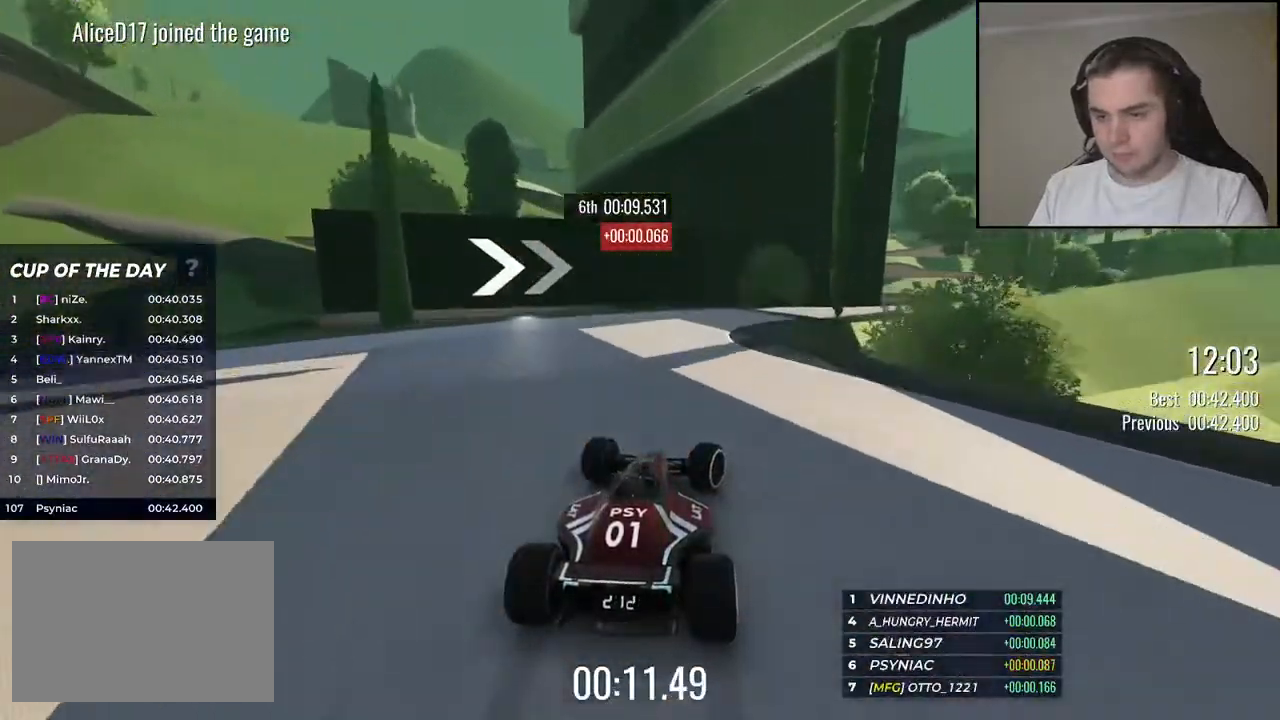
{"keys": ["right", "up"], "events": []}
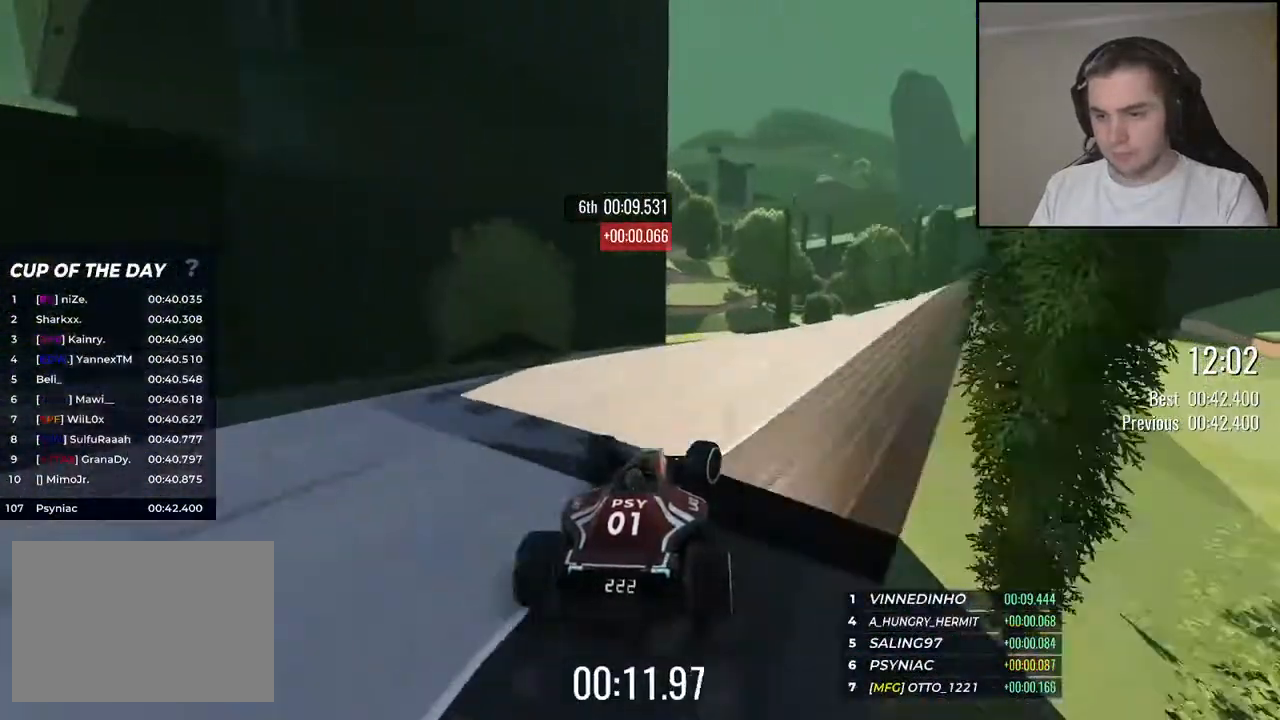
{"keys": ["right", "up"], "events": []}
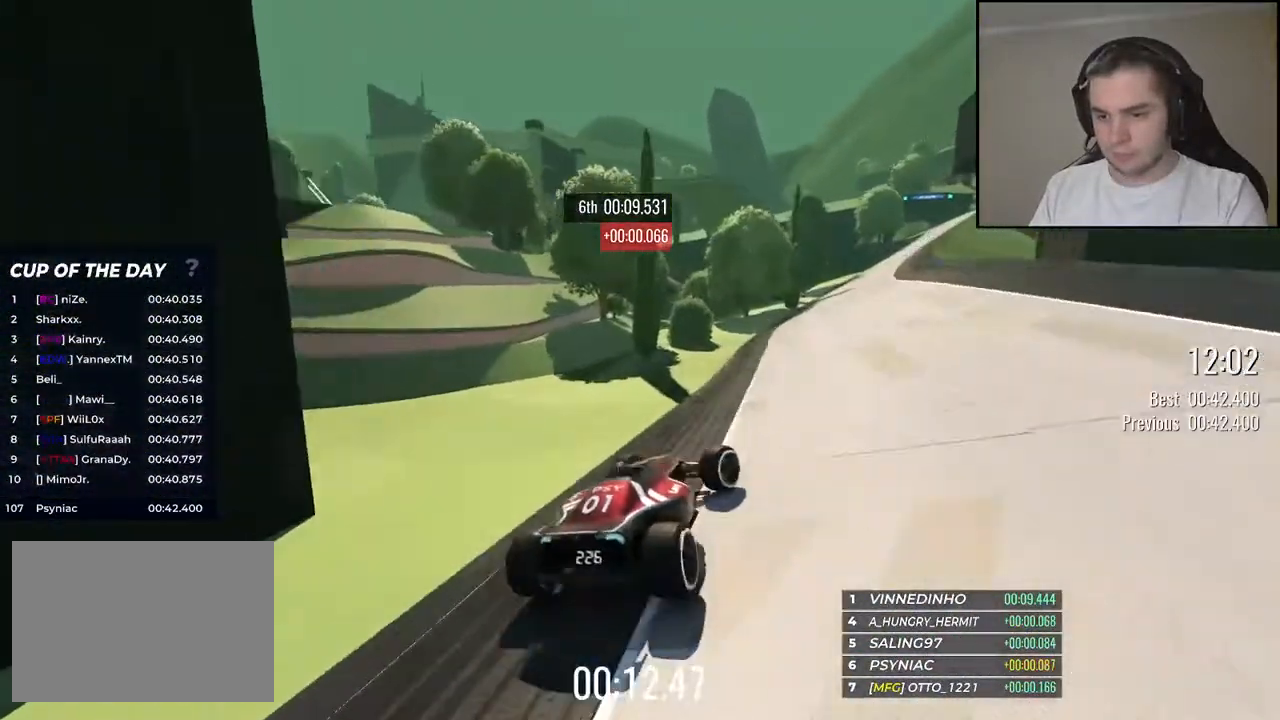
{"keys": [], "events": [[50, "right", "up"], [150, "up", "up"]]}
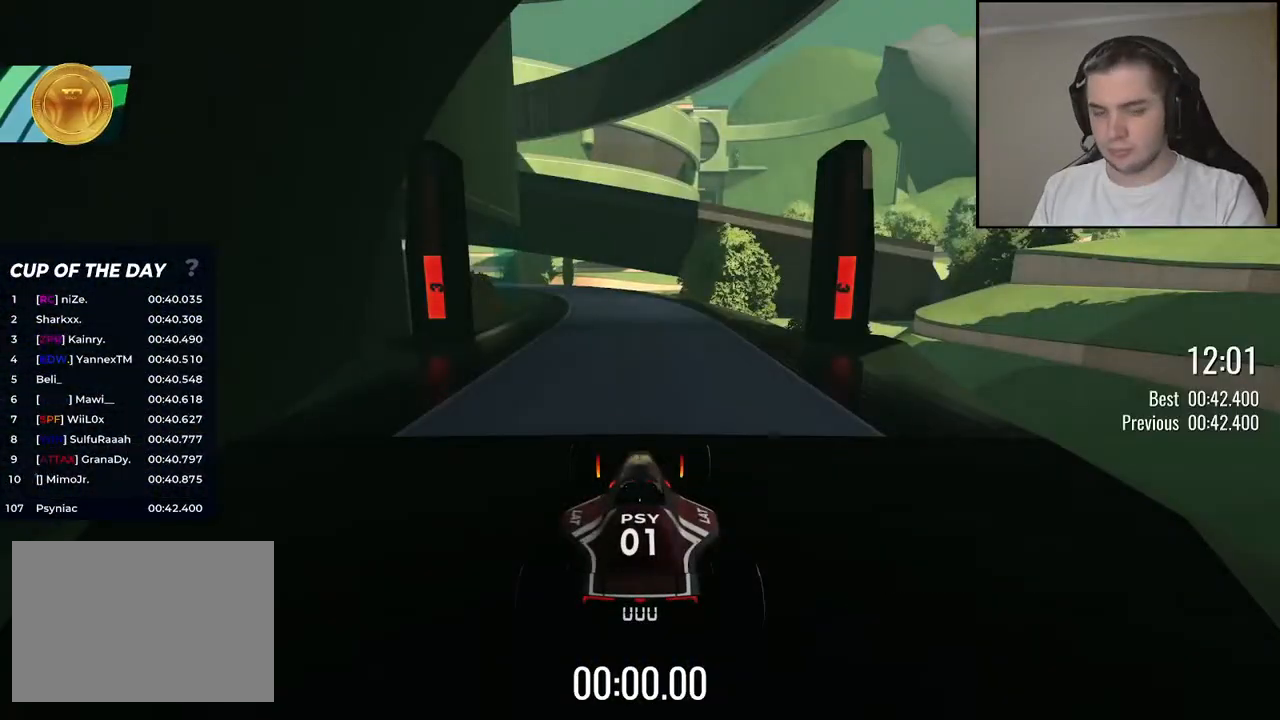
{"keys": [], "events": []}
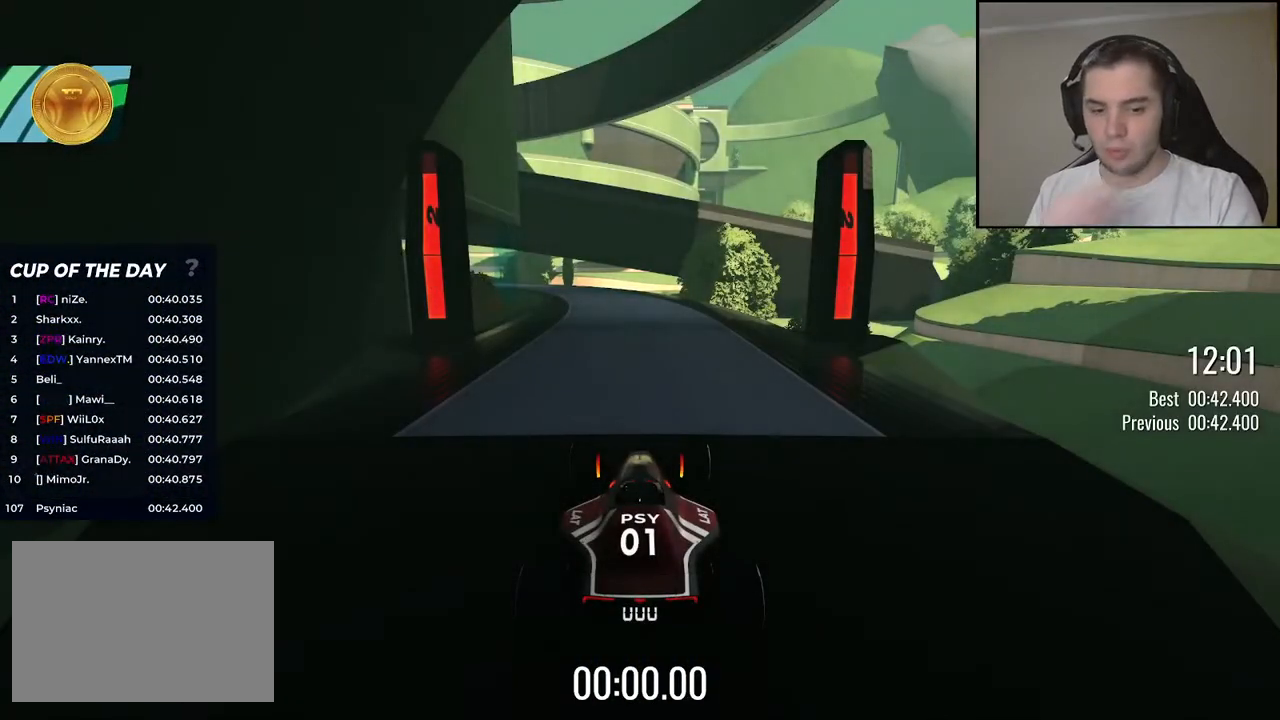
{"keys": [], "events": []}
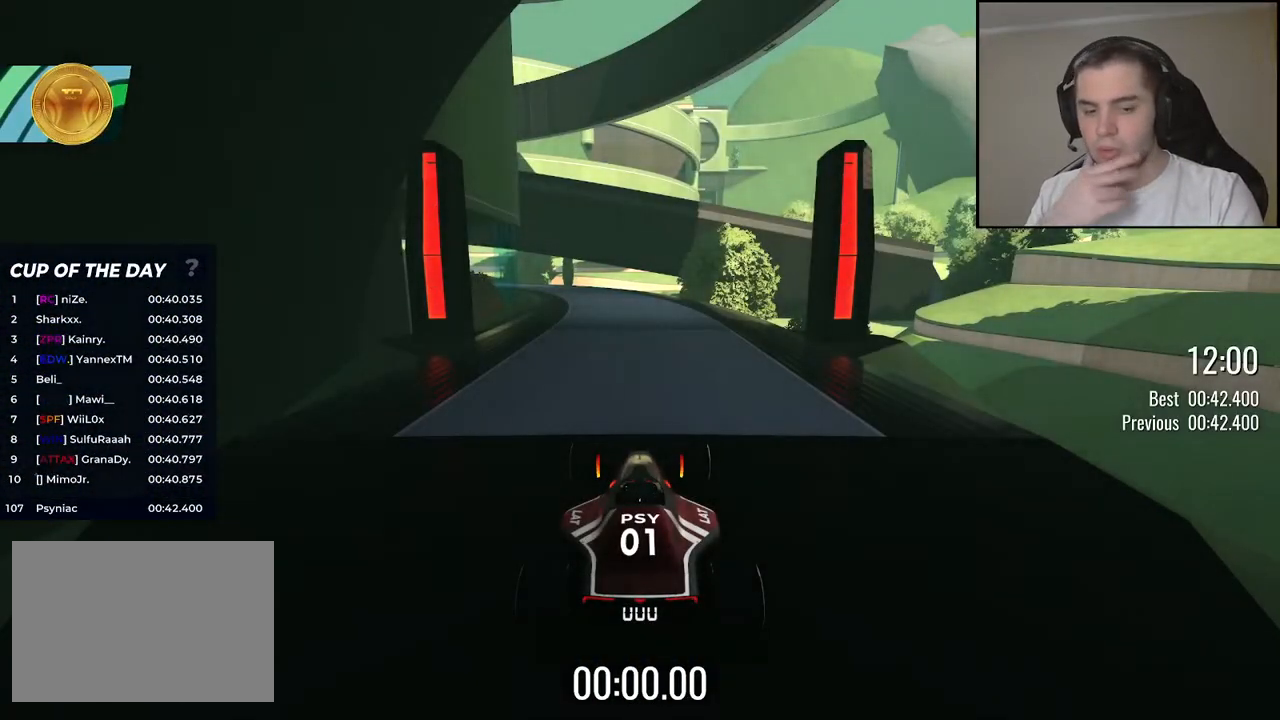
{"keys": ["up"], "events": [[217, "up", "down"]]}
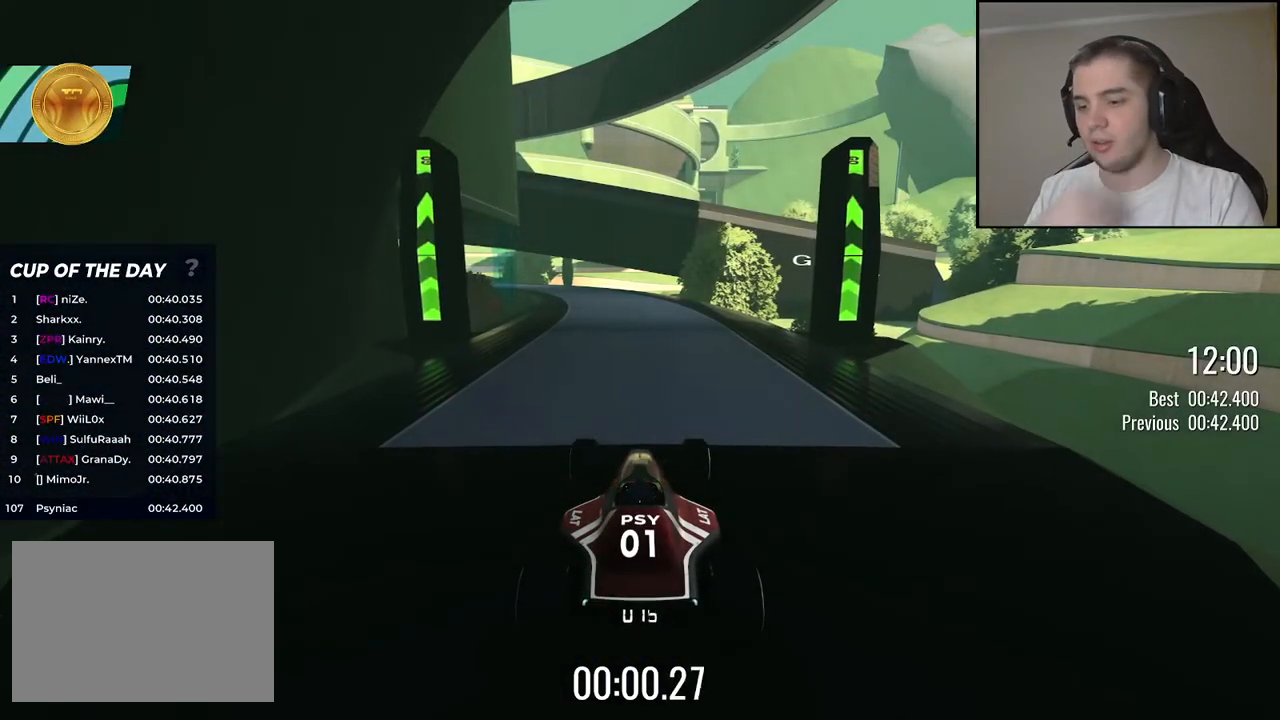
{"keys": ["left", "up"], "events": [[467, "left", "down"]]}
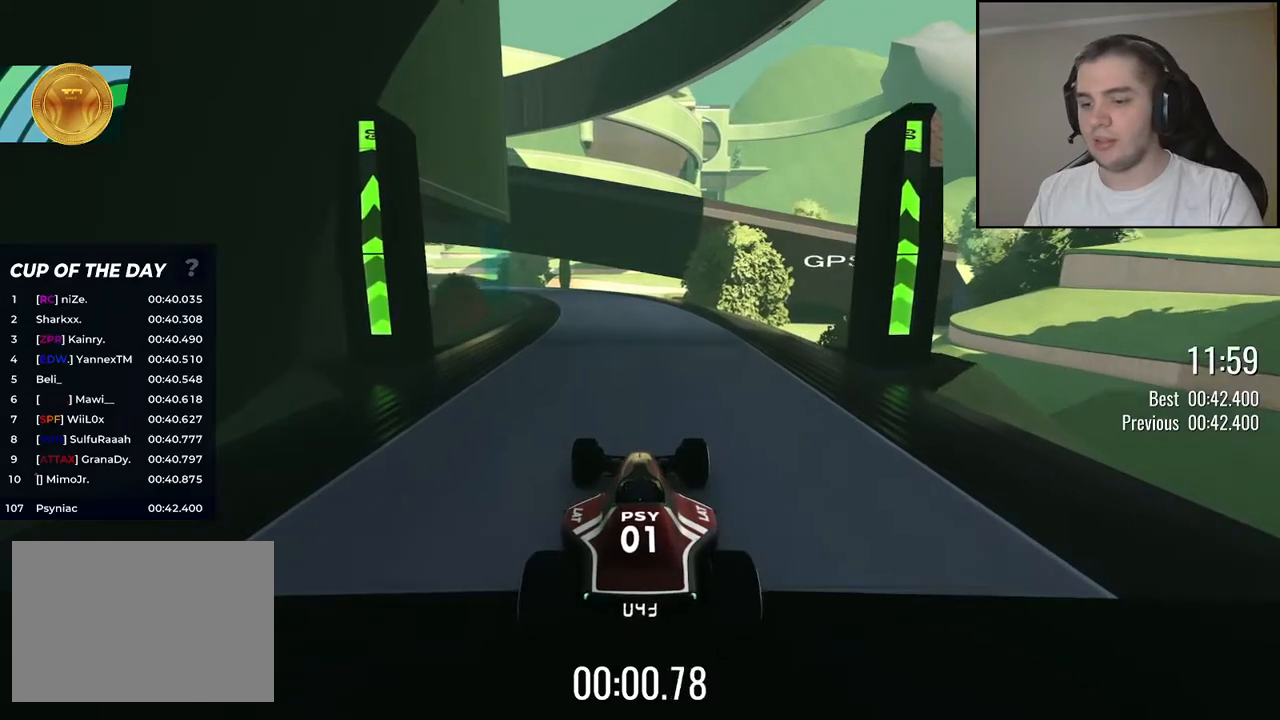
{"keys": ["up"], "events": [[34, "left", "up"]]}
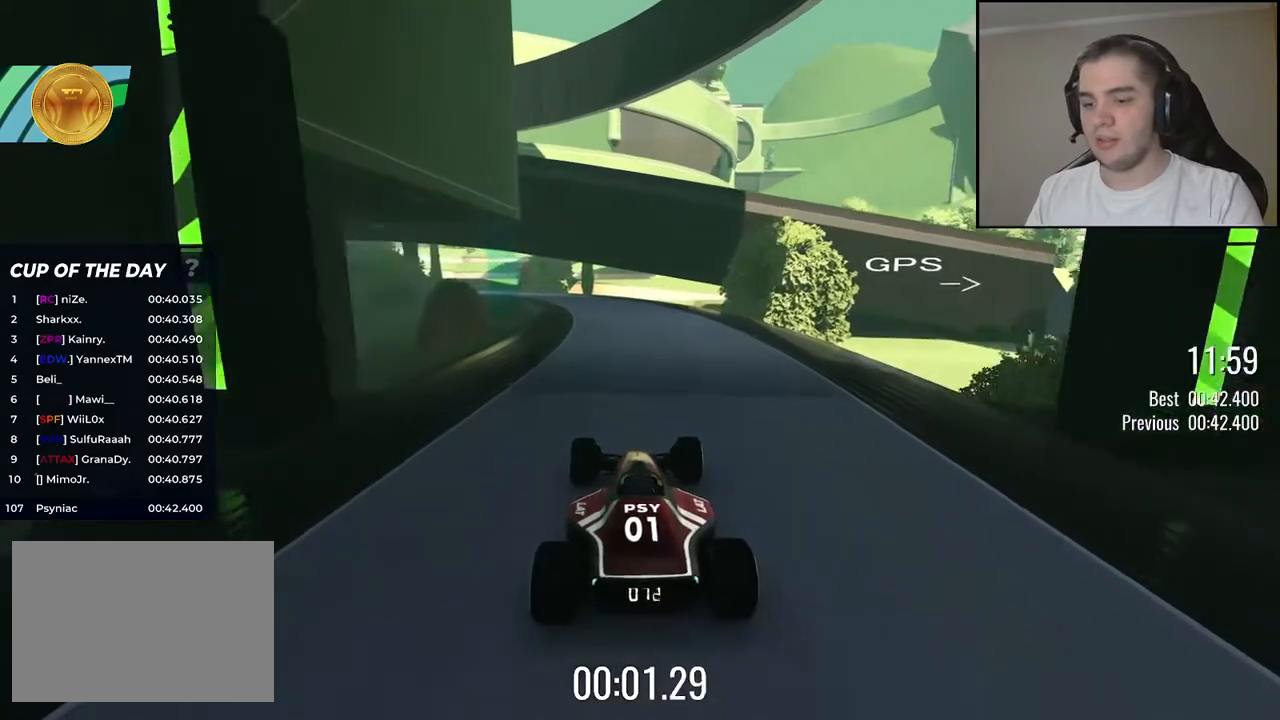
{"keys": ["up"], "events": [[17, "left", "down"], [67, "left", "up"], [434, "left", "down"], [500, "left", "up"]]}
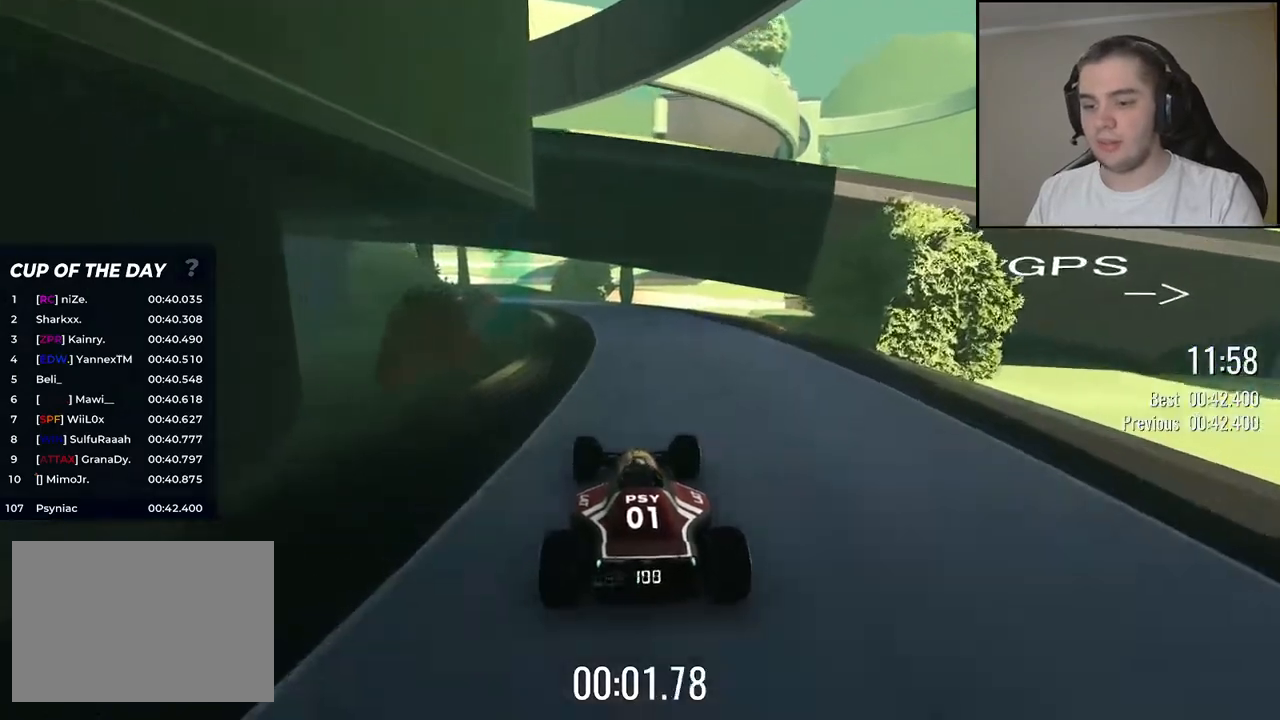
{"keys": ["up"], "events": []}
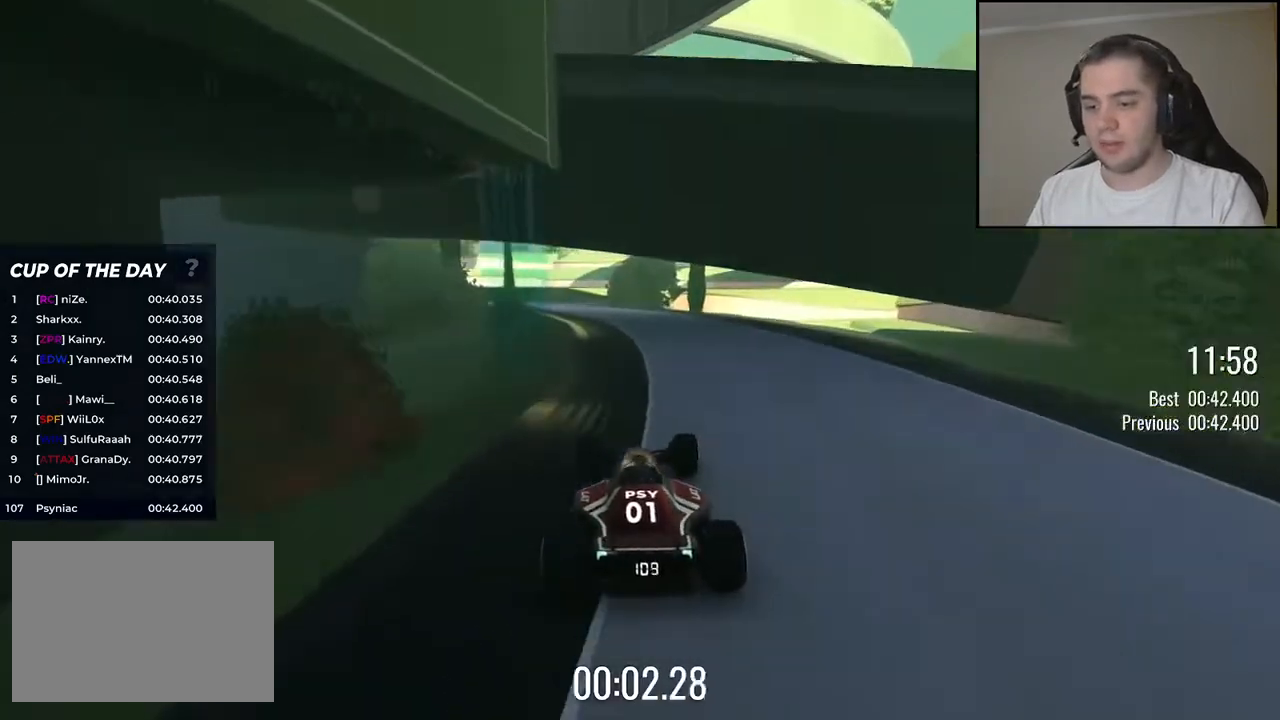
{"keys": ["left", "up"], "events": [[167, "left", "down"], [217, "left", "up"], [500, "left", "down"]]}
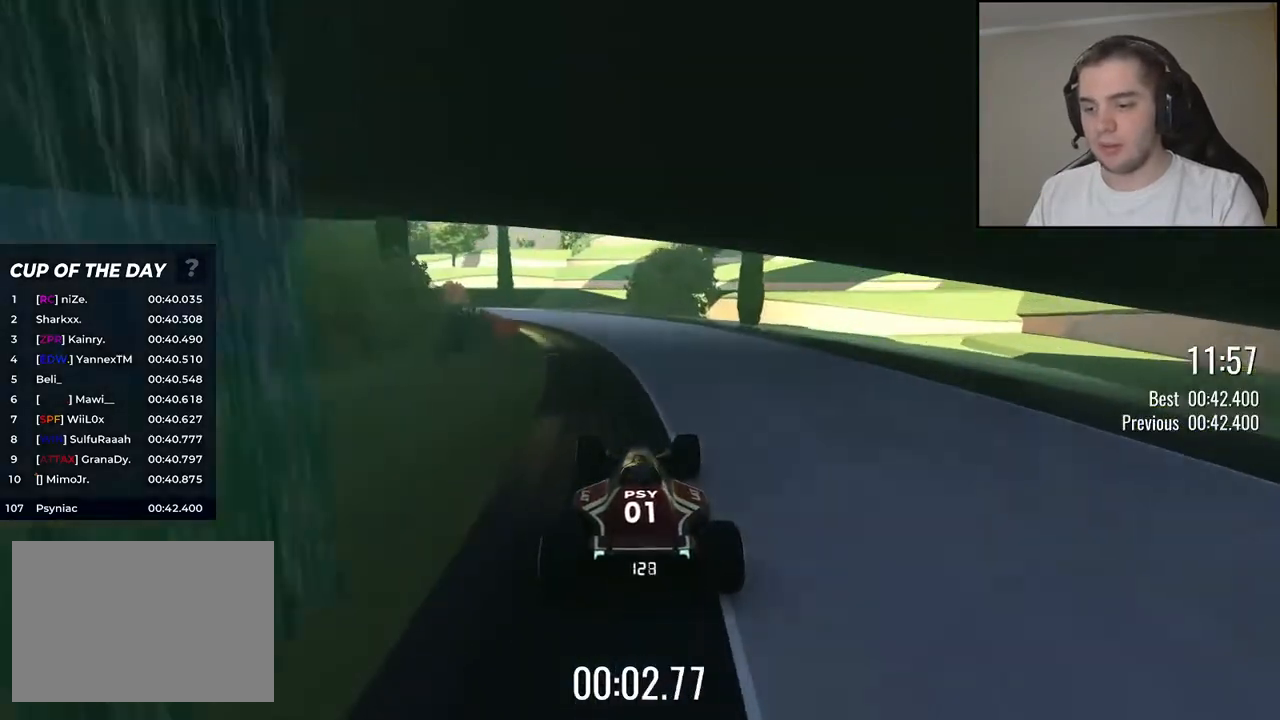
{"keys": ["left", "up"], "events": [[134, "left", "up"], [234, "left", "down"], [367, "left", "up"], [434, "left", "down"]]}
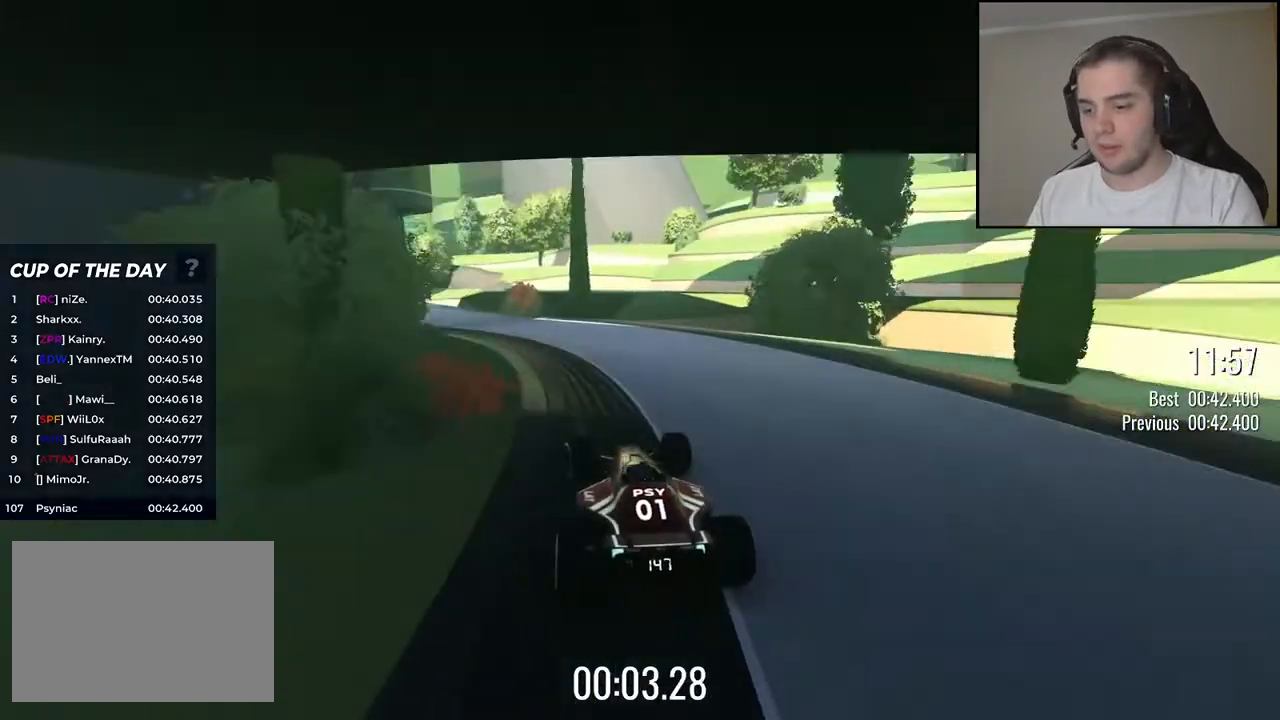
{"keys": ["up"], "events": [[50, "left", "up"], [150, "left", "down"], [334, "left", "up"]]}
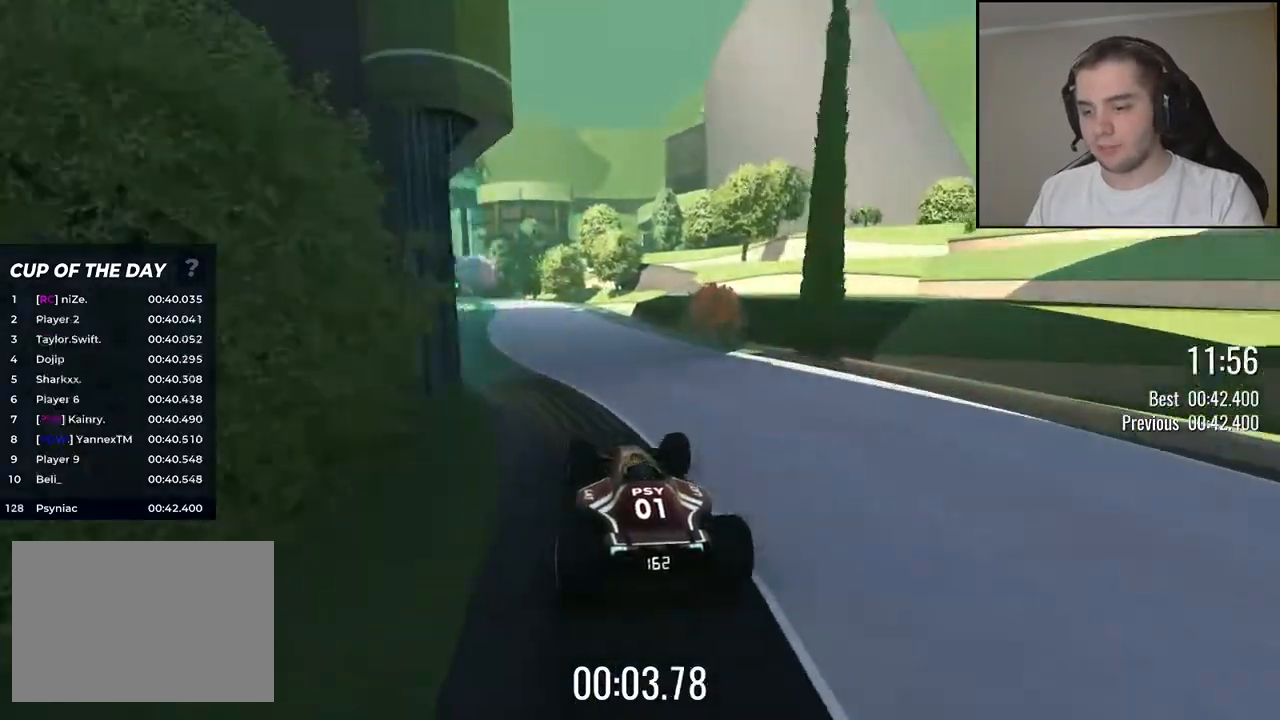
{"keys": ["left", "up"], "events": [[200, "left", "down"], [284, "left", "up"], [400, "left", "down"]]}
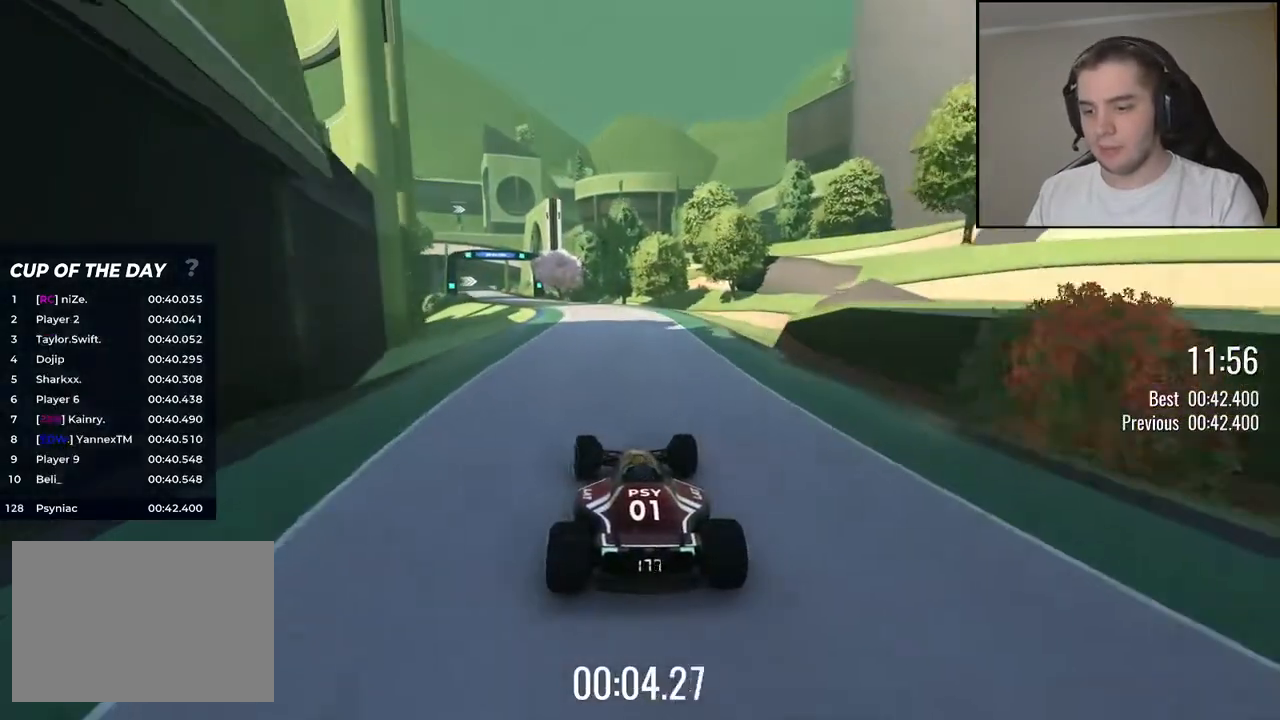
{"keys": ["left", "up"], "events": [[17, "left", "up"], [484, "left", "down"]]}
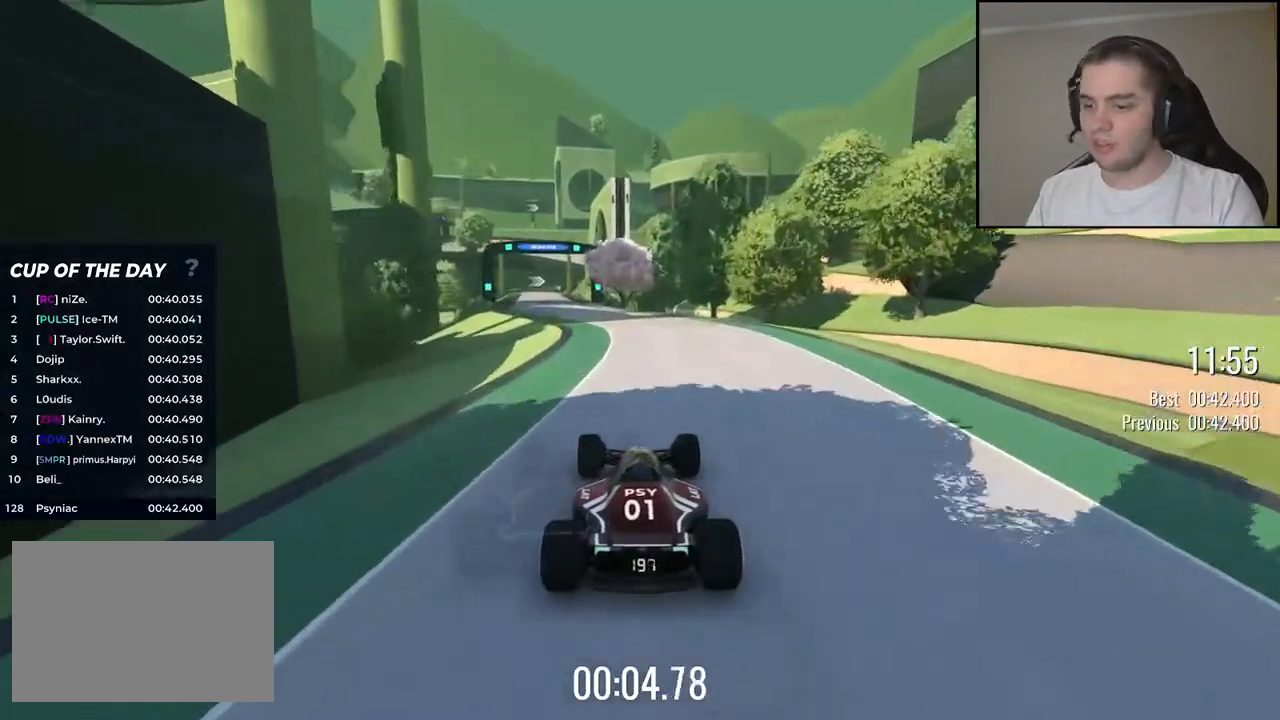
{"keys": ["up"], "events": [[200, "left", "up"], [384, "left", "down"], [500, "left", "up"]]}
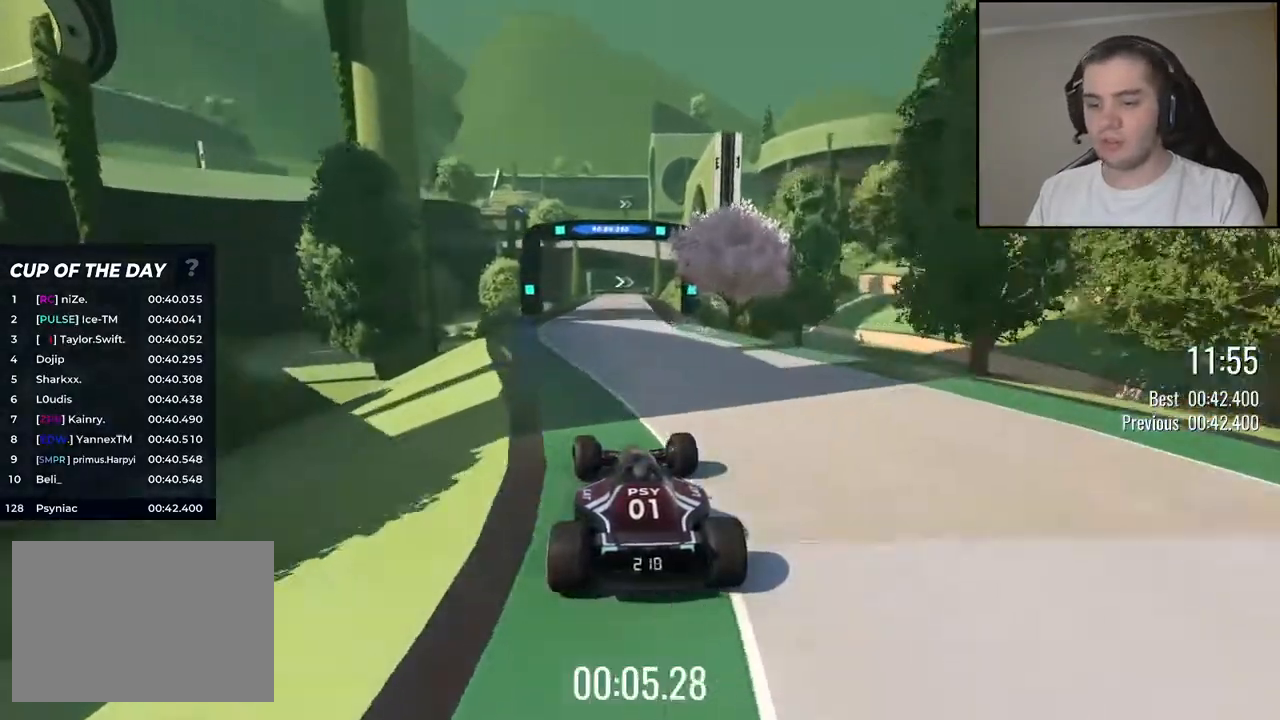
{"keys": ["up"], "events": [[350, "right", "down"], [434, "right", "up"]]}
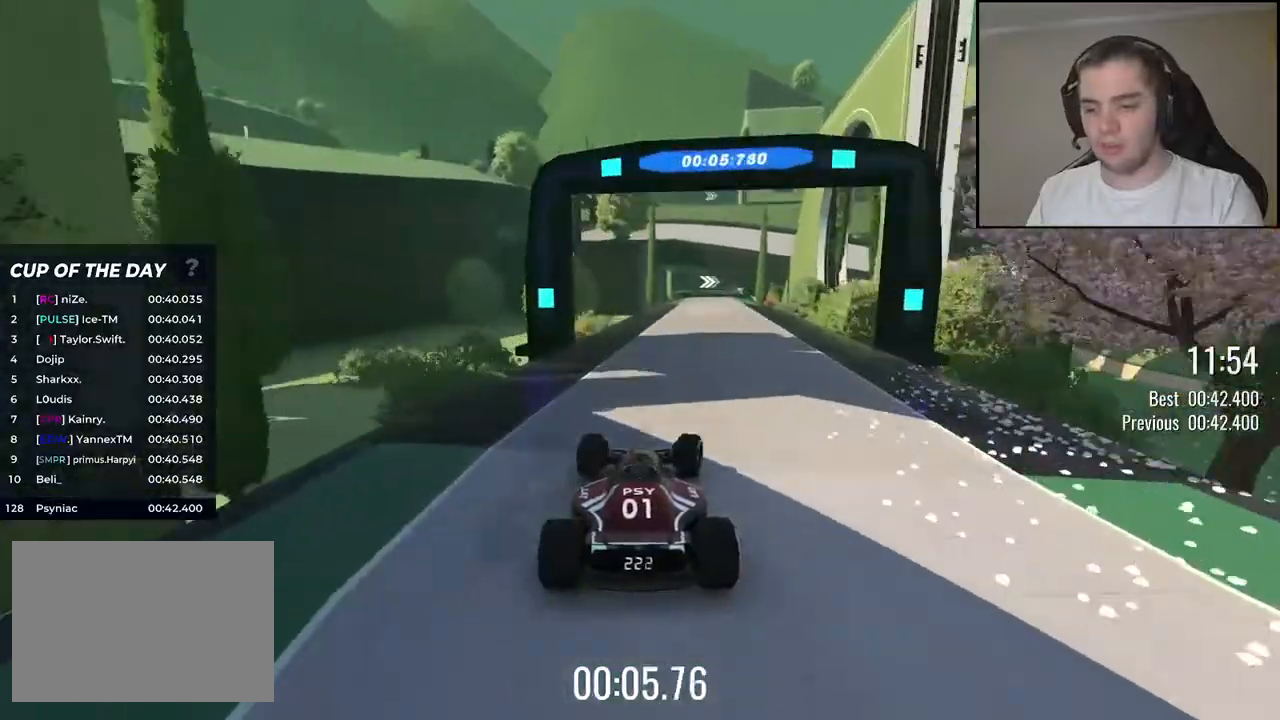
{"keys": ["up"], "events": []}
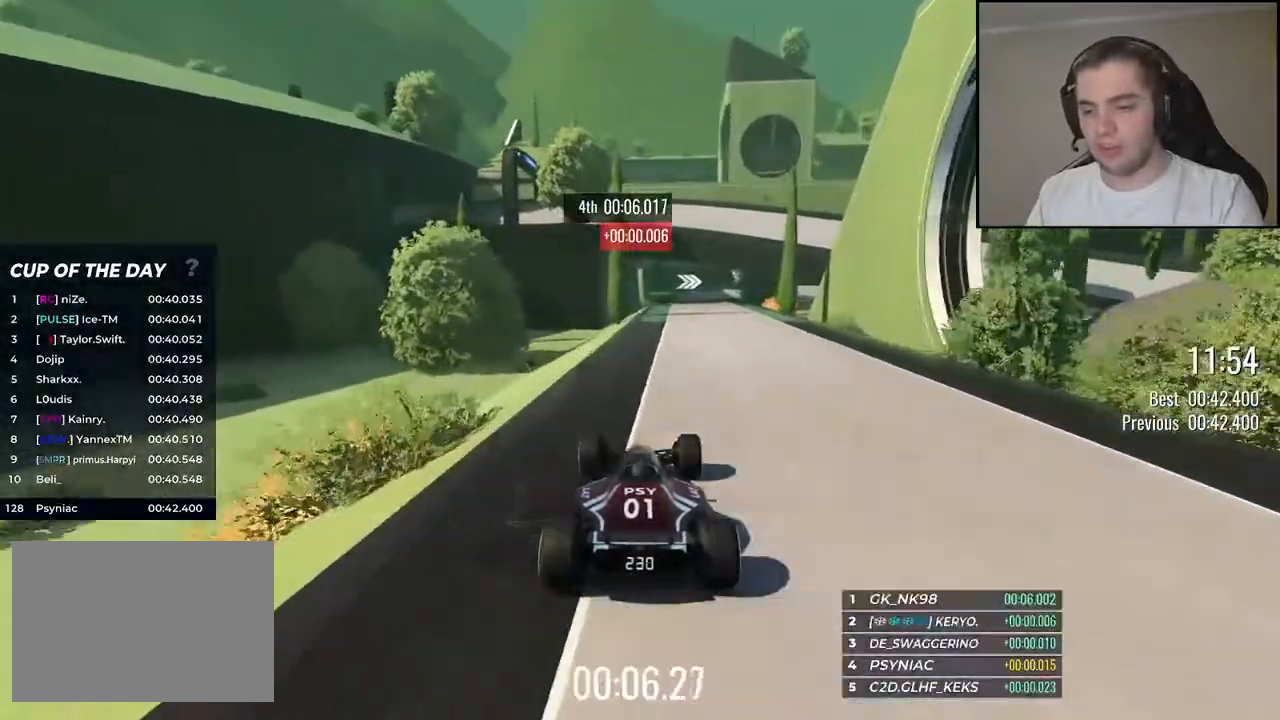
{"keys": ["up"], "events": [[267, "right", "down"], [334, "right", "up"]]}
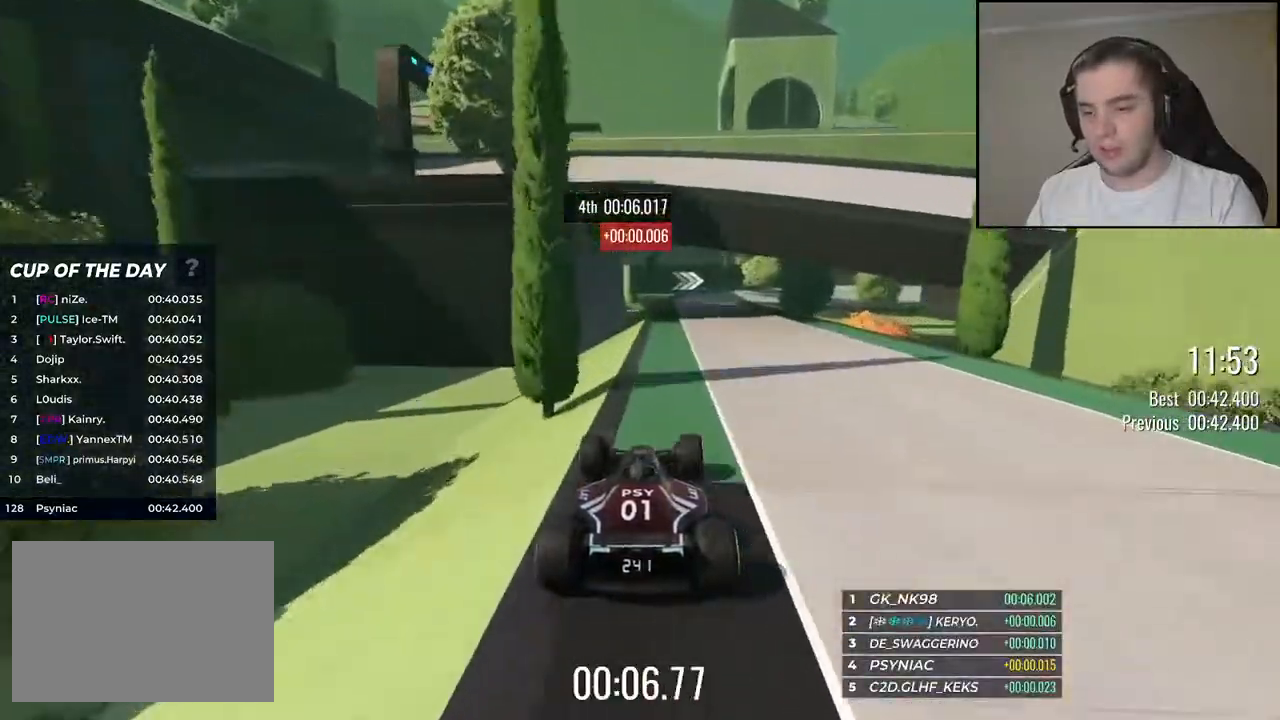
{"keys": ["up"], "events": [[317, "right", "down"], [417, "right", "up"]]}
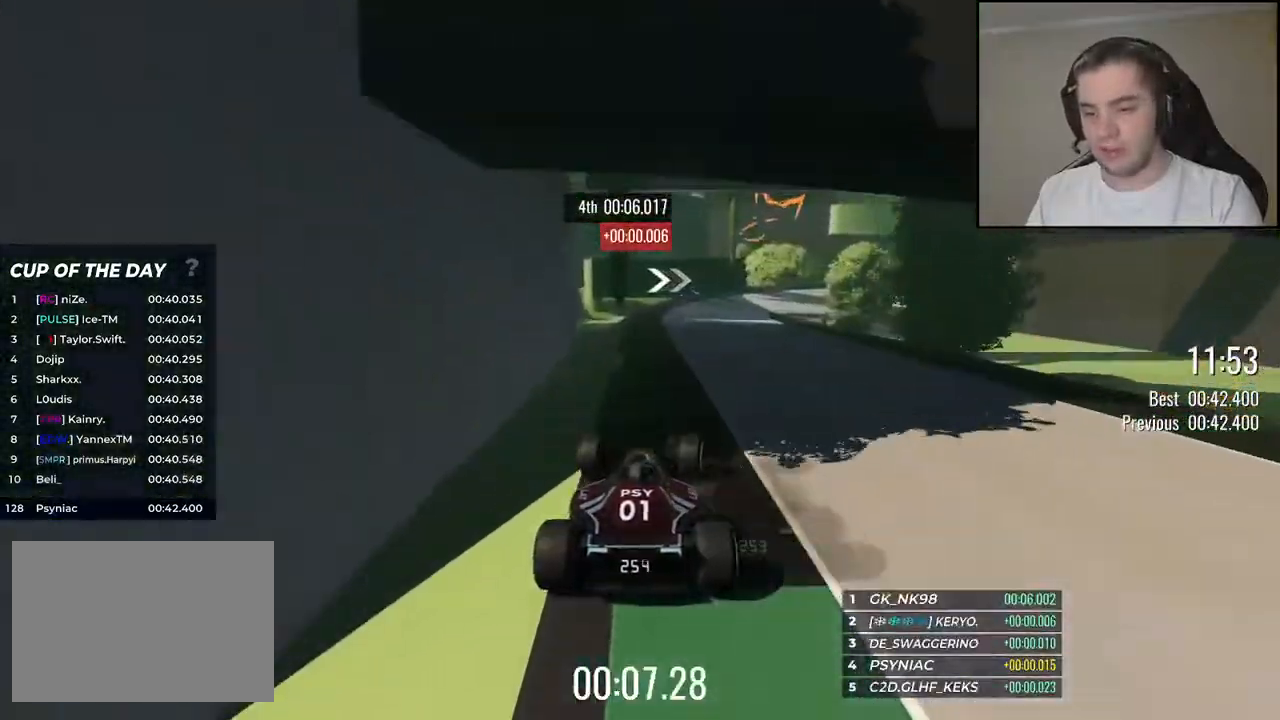
{"keys": ["right"], "events": [[67, "right", "down"], [434, "up", "up"]]}
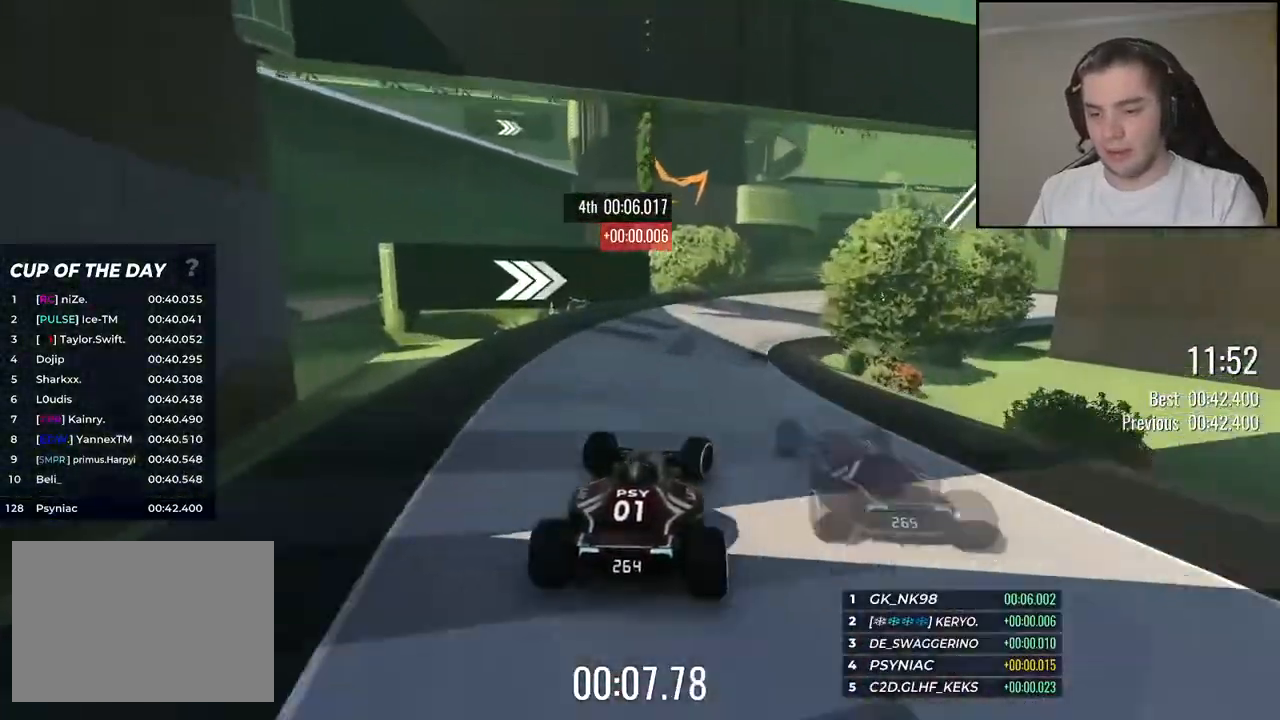
{"keys": ["right", "up"], "events": [[117, "up", "down"]]}